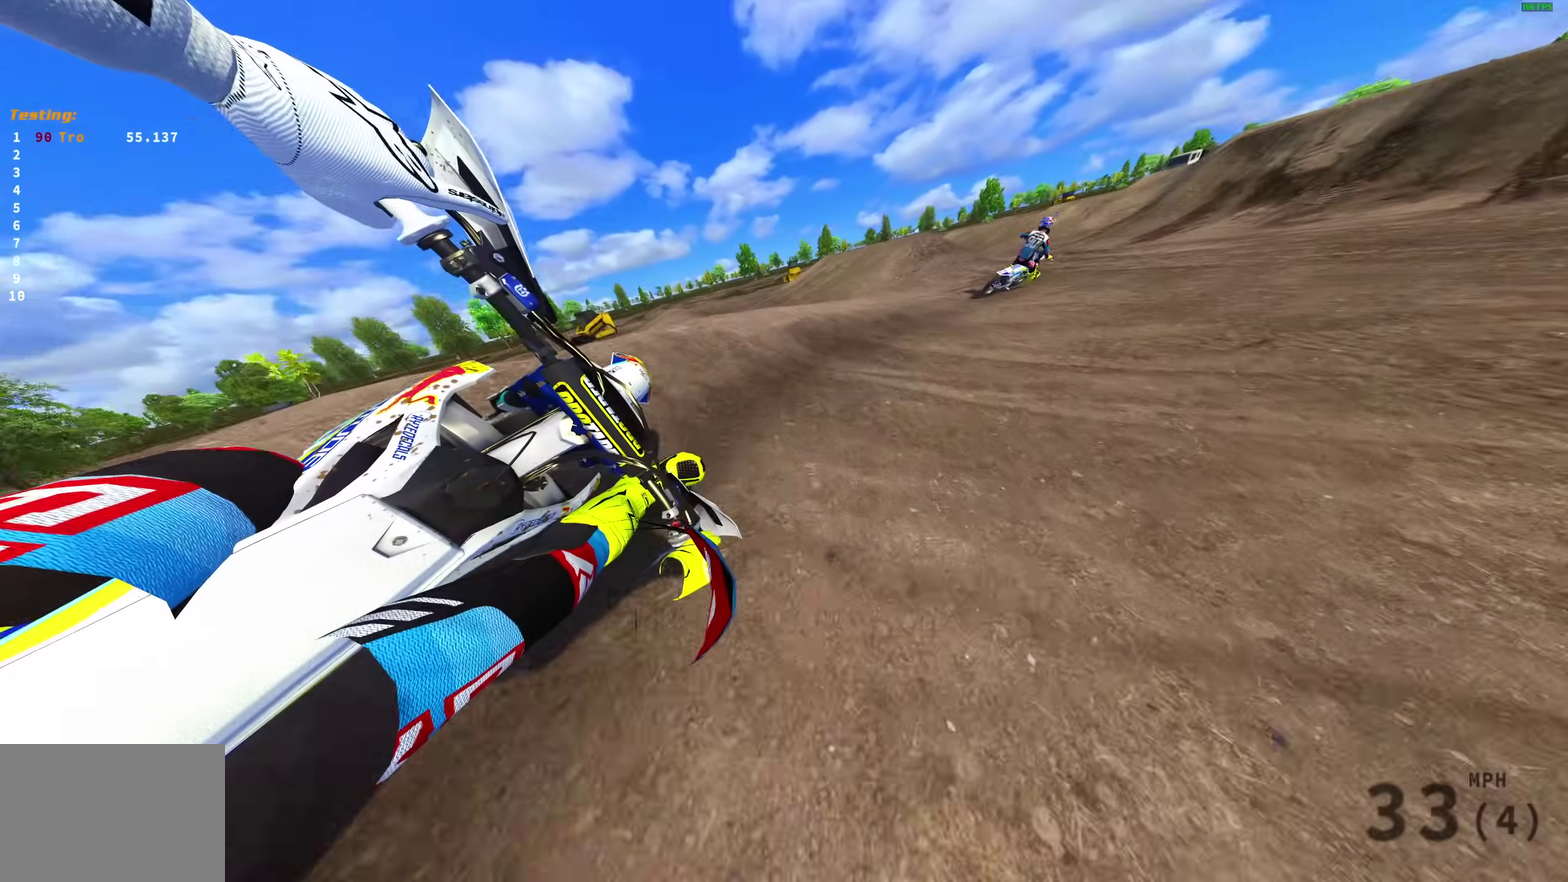
Gameplay with a controller (PlayStation layout); each line is a JSON object with the inputs held at the frame after it (dt_ms = milliseconds from this image to that frame). "events" lists button and stick changes between this image and that frame as [ms after this image, input, new state], when the widget could be followed in between.
{"dt_ms": 400, "buttons": ["R2"], "left_stick": "right", "right_stick": "center", "events": [[200, "right_stick", "center"]]}
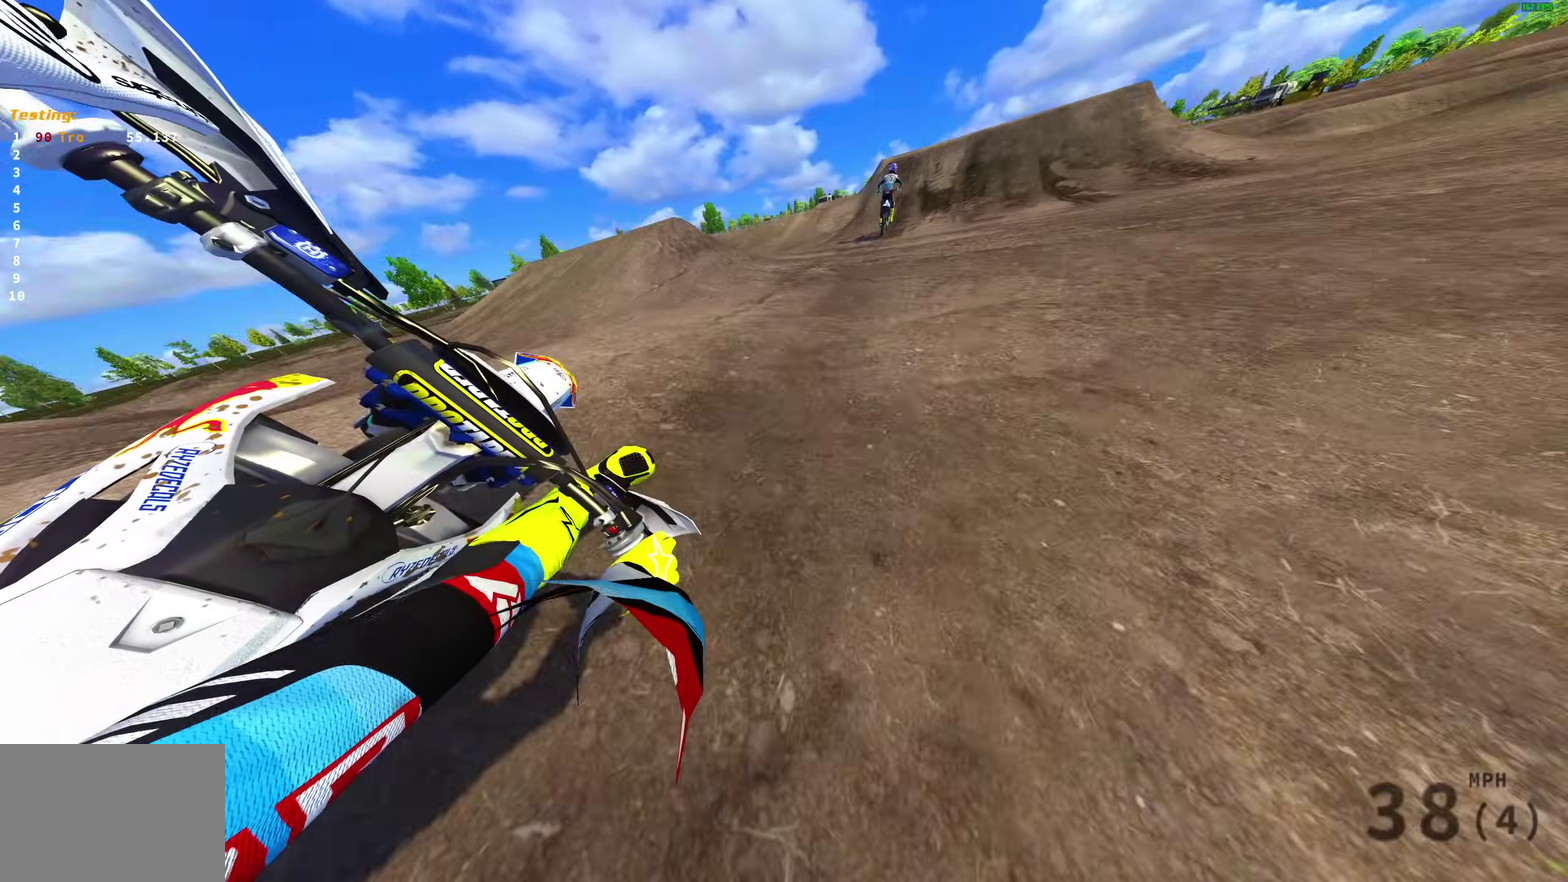
{"dt_ms": 600, "buttons": ["R2"], "left_stick": "center", "right_stick": "center", "events": [[100, "left_stick", "up-right"], [167, "left_stick", "center"], [183, "right_stick", "up-right"], [283, "left_stick", "up"], [383, "left_stick", "up-right"], [500, "right_stick", "center"], [567, "left_stick", "center"]]}
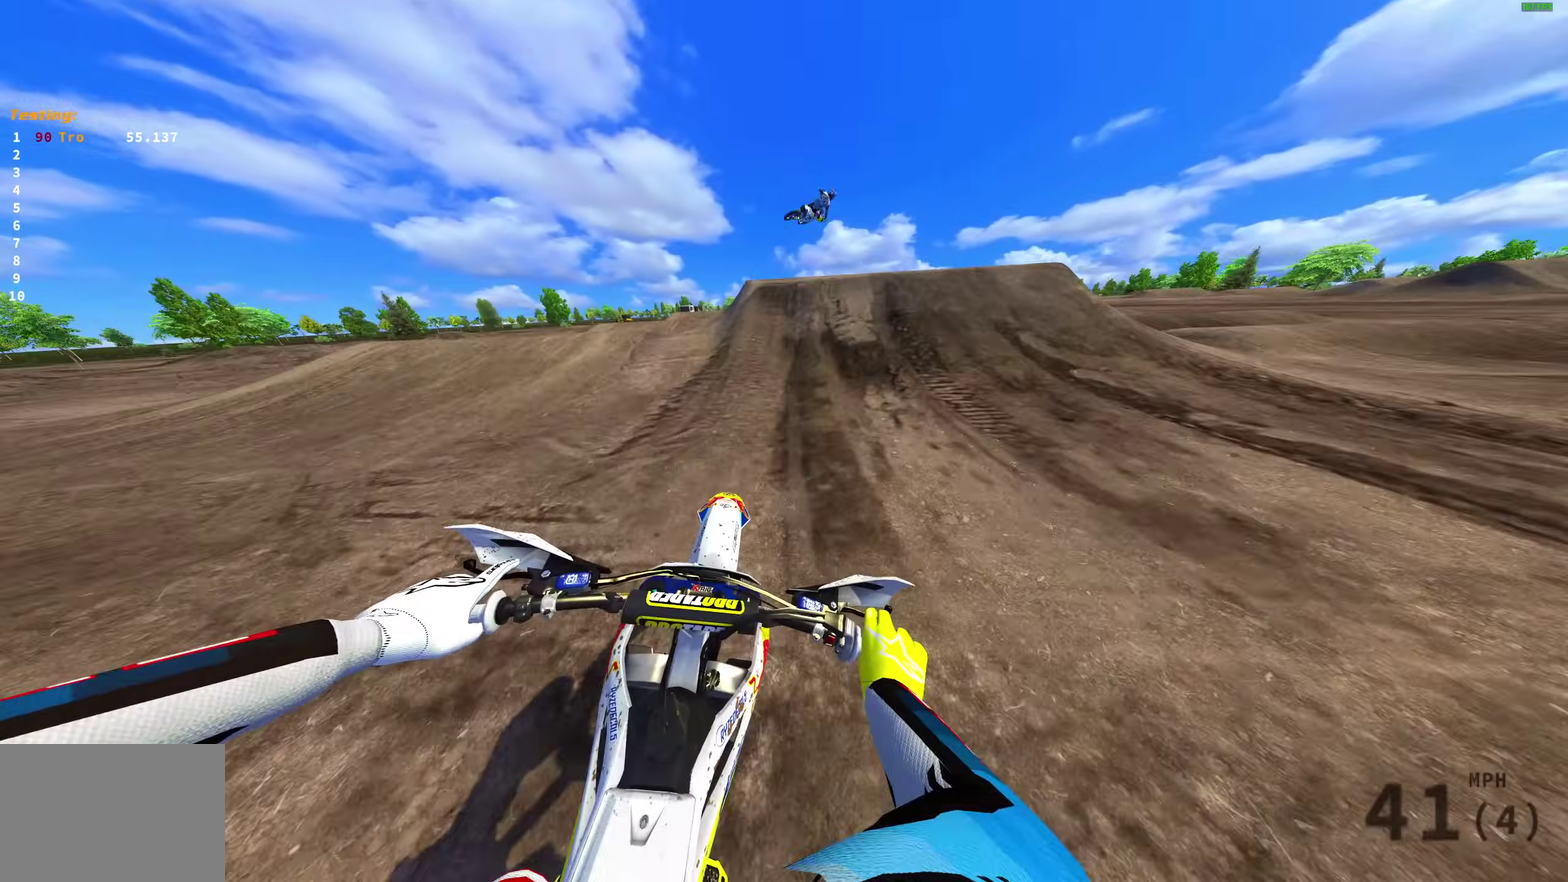
{"dt_ms": 400, "buttons": ["CROSS", "R2"], "left_stick": "right", "right_stick": "center", "events": [[200, "right_stick", "up-right"], [250, "right_stick", "up"], [333, "left_stick", "right"], [367, "right_stick", "center"], [400, "CROSS", "down"]]}
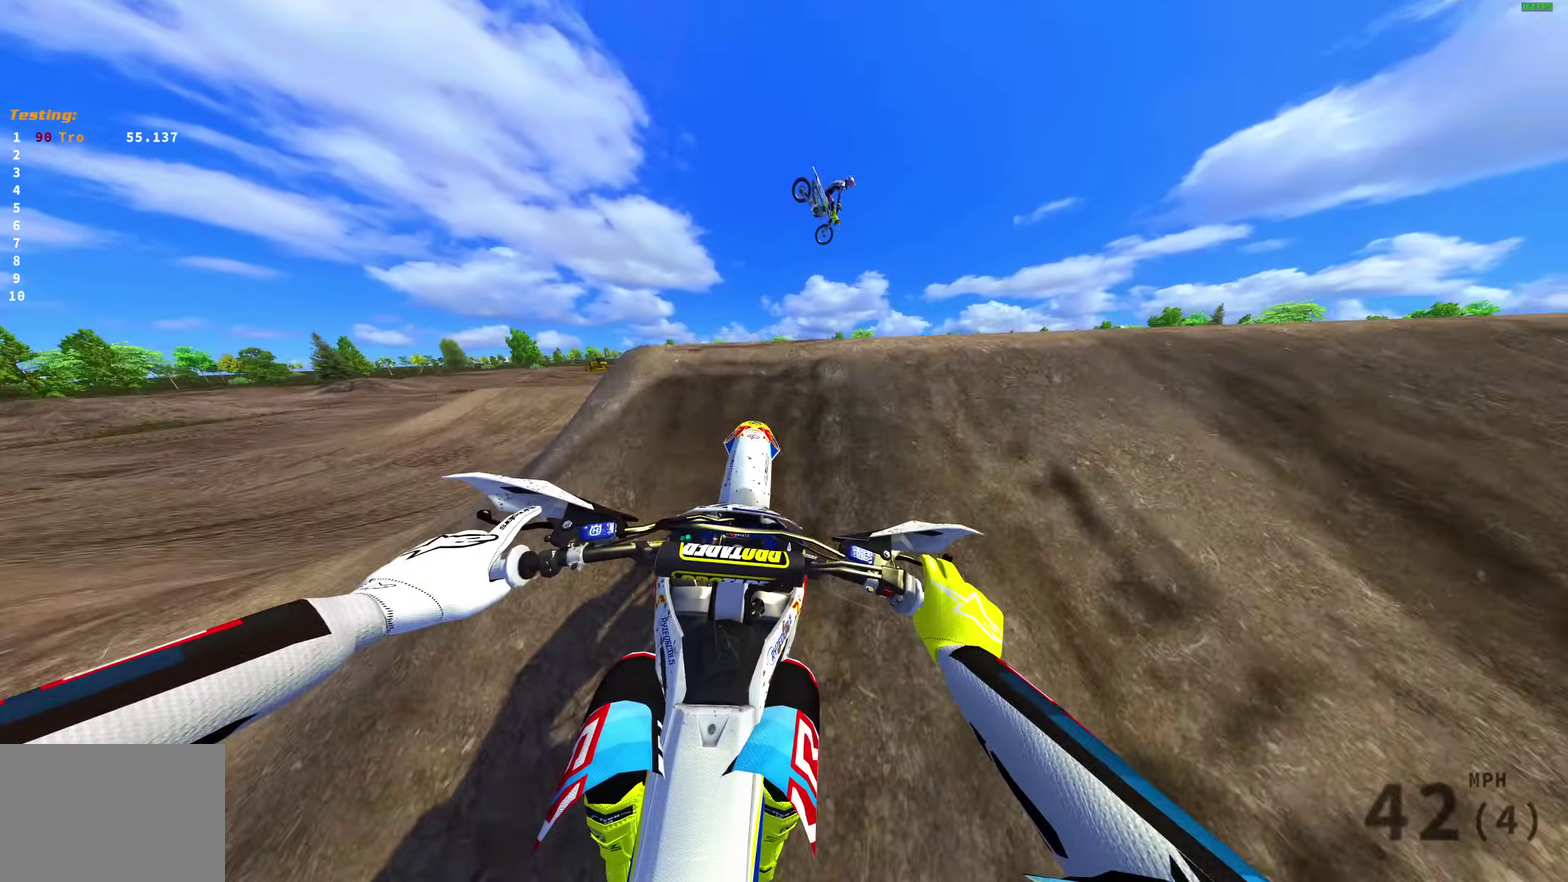
{"dt_ms": 500, "buttons": [], "left_stick": "center", "right_stick": "center", "events": [[17, "R2", "up"], [50, "CROSS", "up"], [50, "left_stick", "center"], [267, "CROSS", "down"], [350, "CROSS", "up"], [383, "DPAD_LEFT", "down"], [483, "DPAD_LEFT", "up"]]}
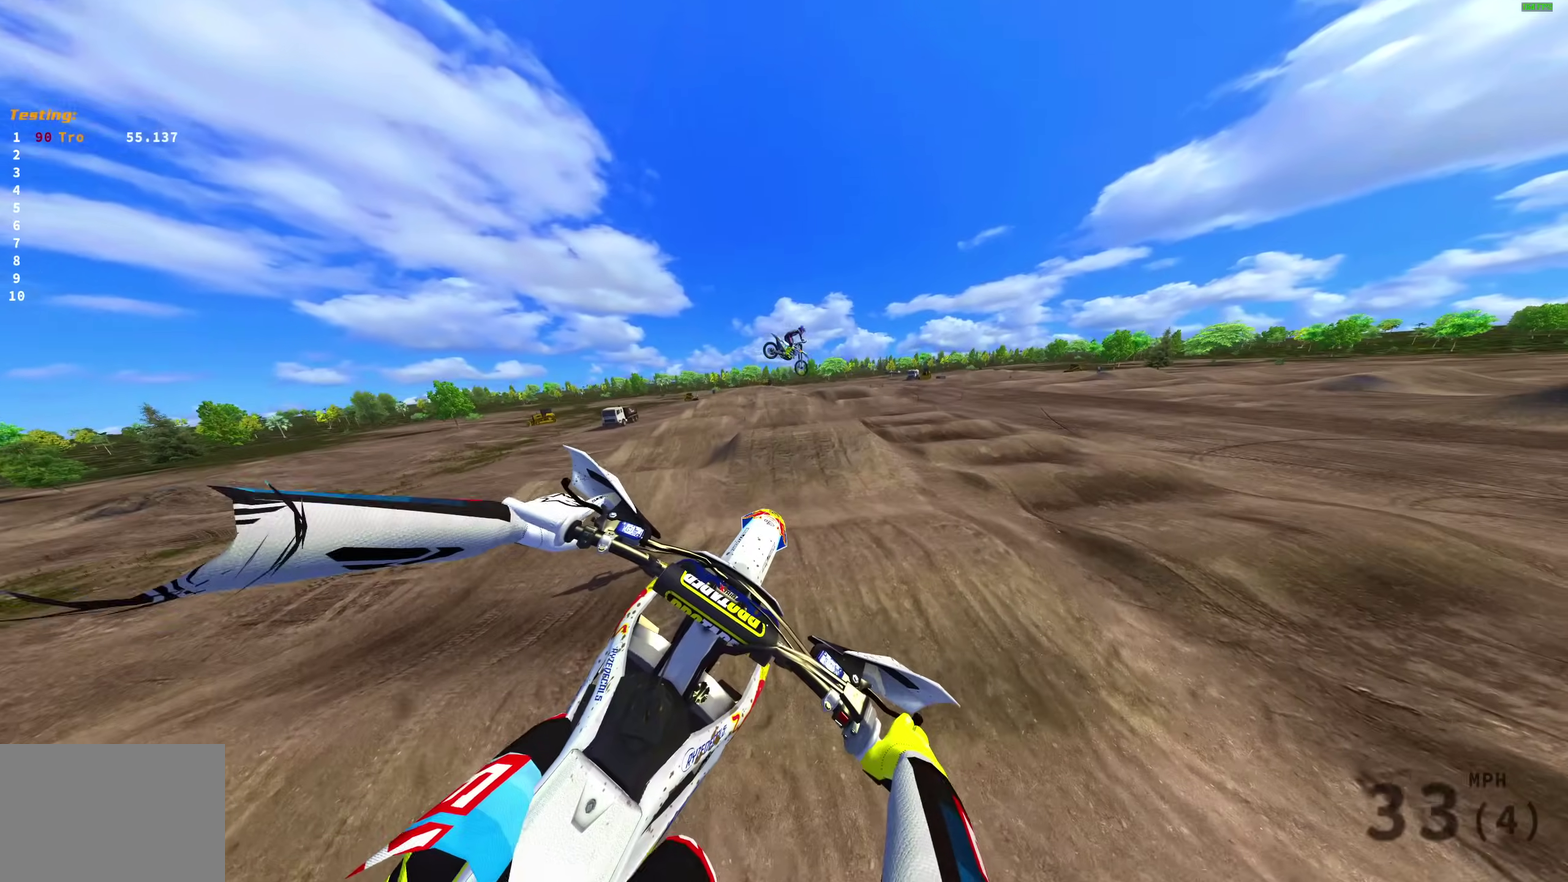
{"dt_ms": 500, "buttons": [], "left_stick": "right", "right_stick": "up"}
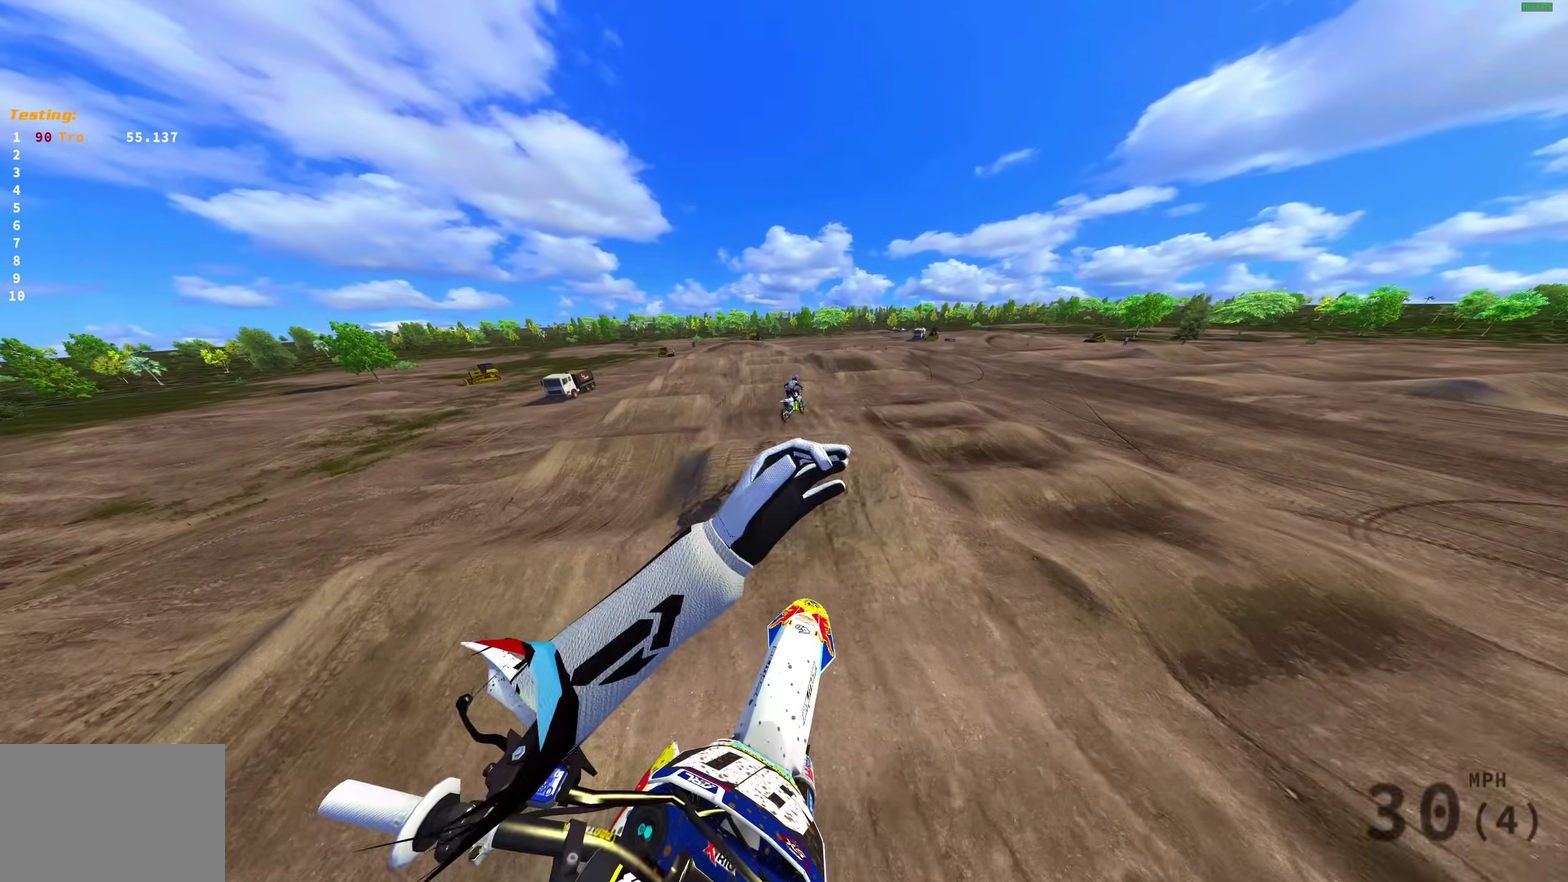
{"dt_ms": 500, "buttons": ["R2"], "left_stick": "center", "right_stick": "up"}
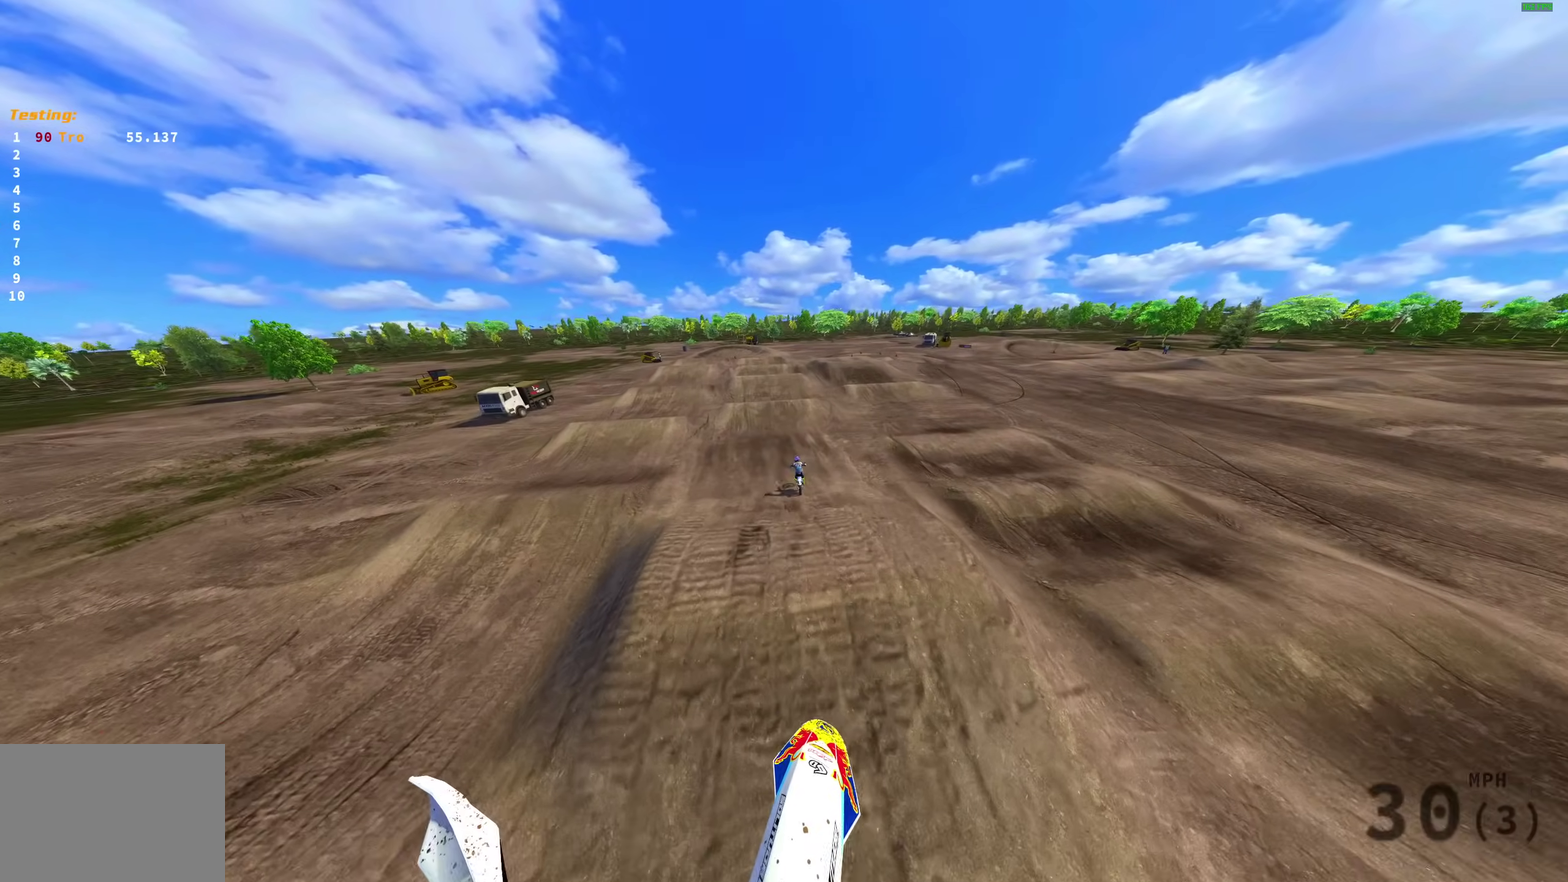
{"dt_ms": 500, "buttons": ["R2"], "left_stick": "up-left", "right_stick": "up", "events": [[267, "left_stick", "left"], [317, "left_stick", "up-left"]]}
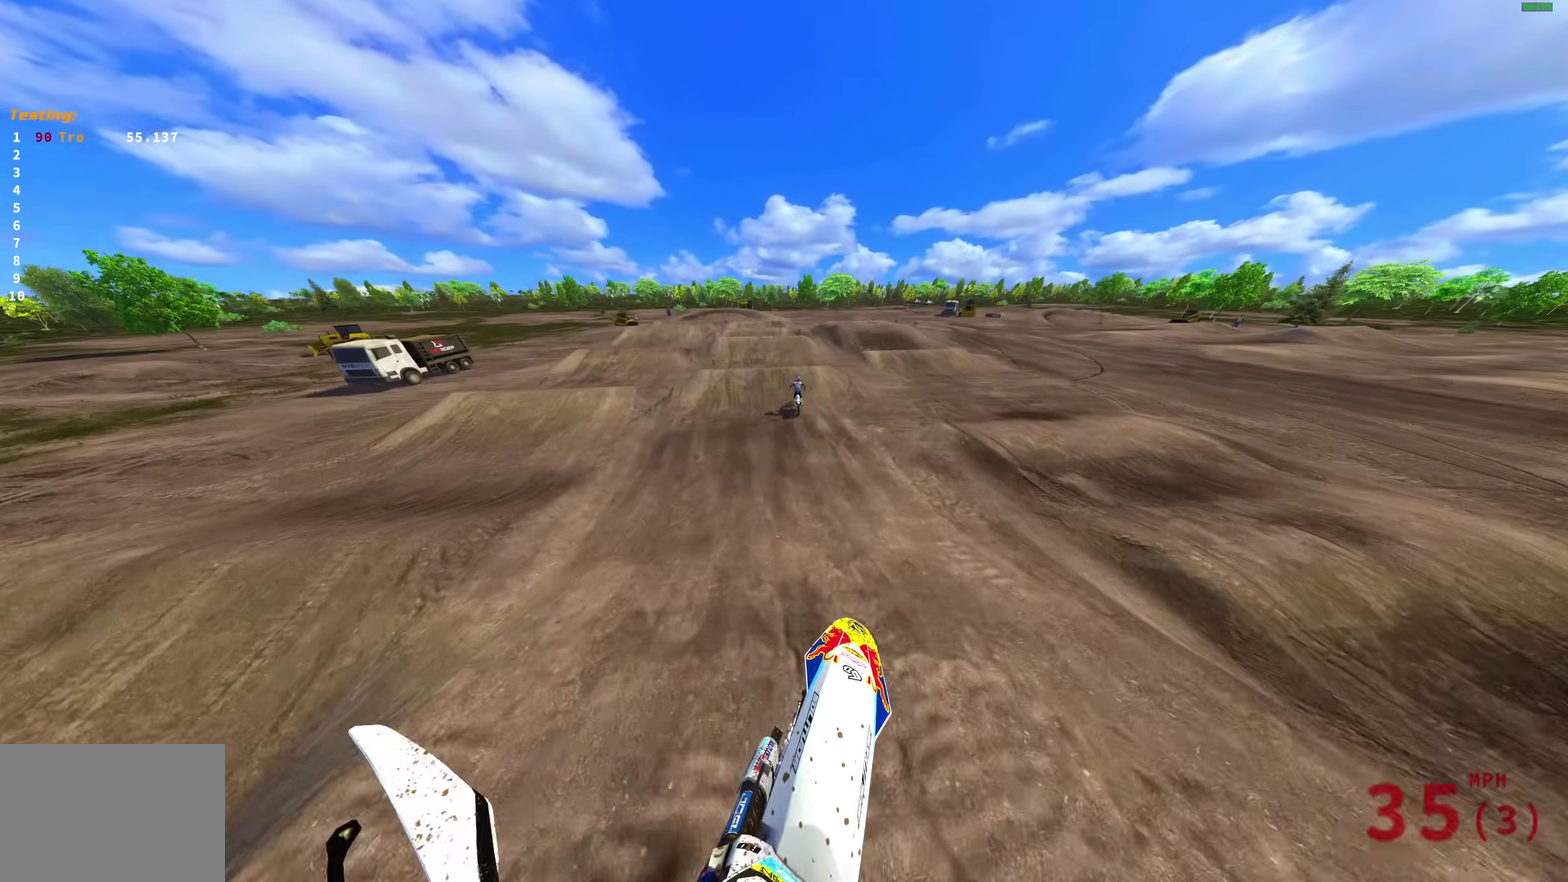
{"dt_ms": 500, "buttons": ["R2"], "left_stick": "center", "right_stick": "up", "events": [[50, "left_stick", "center"], [383, "right_stick", "center"], [500, "right_stick", "up"]]}
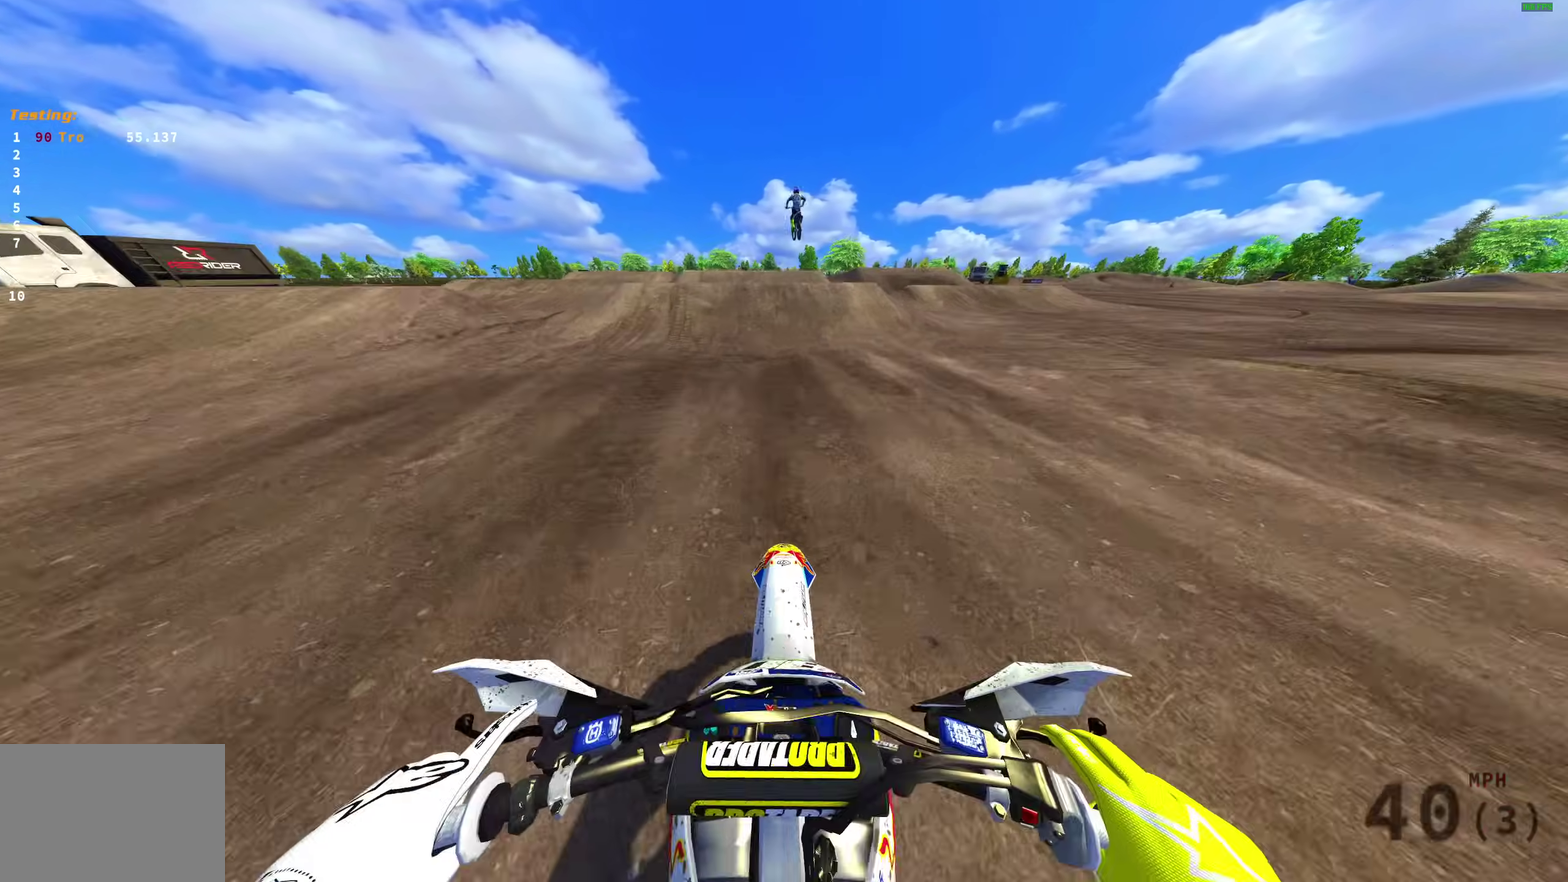
{"dt_ms": 500, "buttons": ["CROSS"], "left_stick": "center", "right_stick": "center", "events": [[133, "right_stick", "up-right"], [317, "right_stick", "up"], [433, "R2", "up"], [450, "right_stick", "center"], [483, "CROSS", "down"]]}
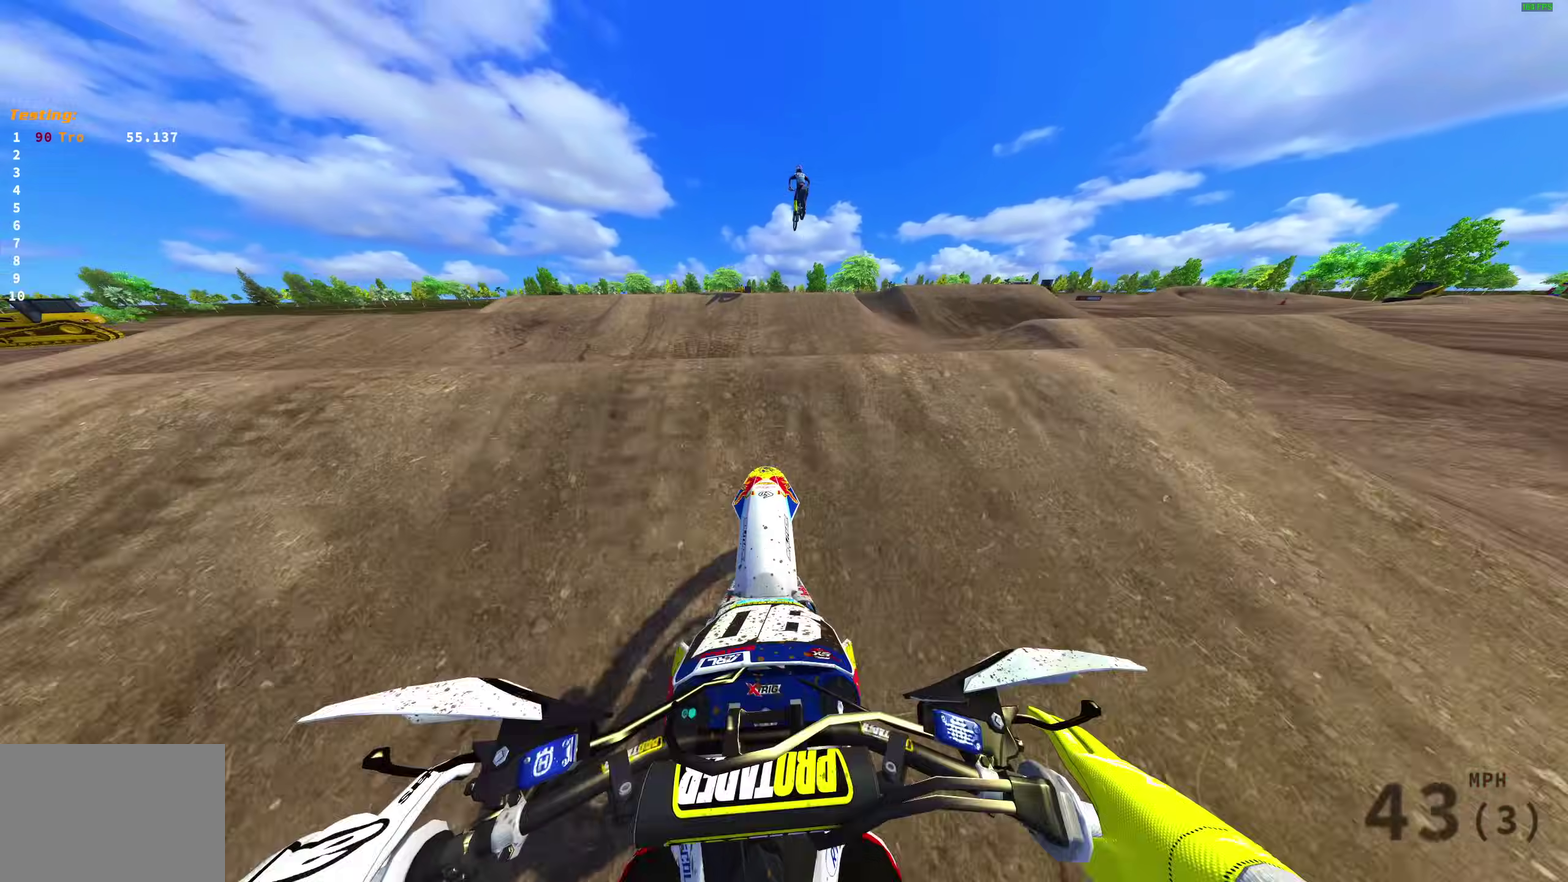
{"dt_ms": 500, "buttons": [], "left_stick": "left", "right_stick": "center", "events": [[50, "R2", "down"], [83, "CROSS", "up"], [250, "CROSS", "down"], [317, "CROSS", "up"], [317, "R2", "up"], [500, "left_stick", "left"]]}